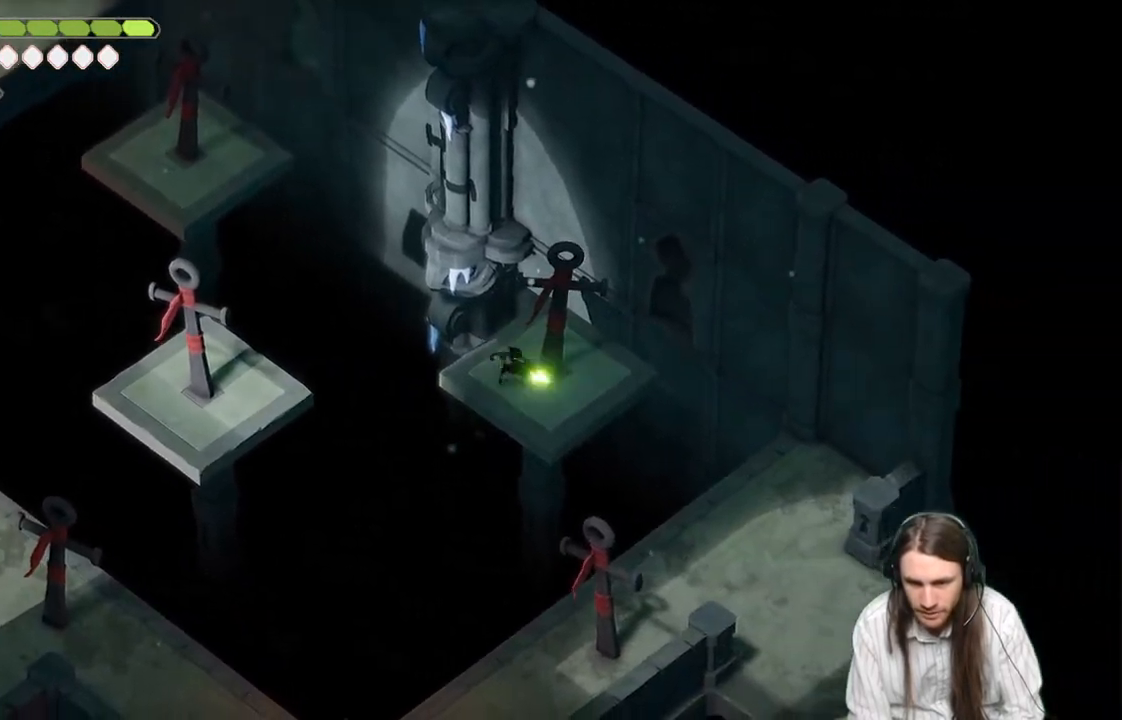
Gameplay with a controller (Xbox layout); each line is a JSON object with the inputs held at the frame after it. "events" lists button and stick changes between this image and that frame as [ms after this image, input, new state], when the widget could be followed in between.
{"buttons": ["L2", "R2", "L3"], "left_stick": "down-right", "right_stick": "center", "events": []}
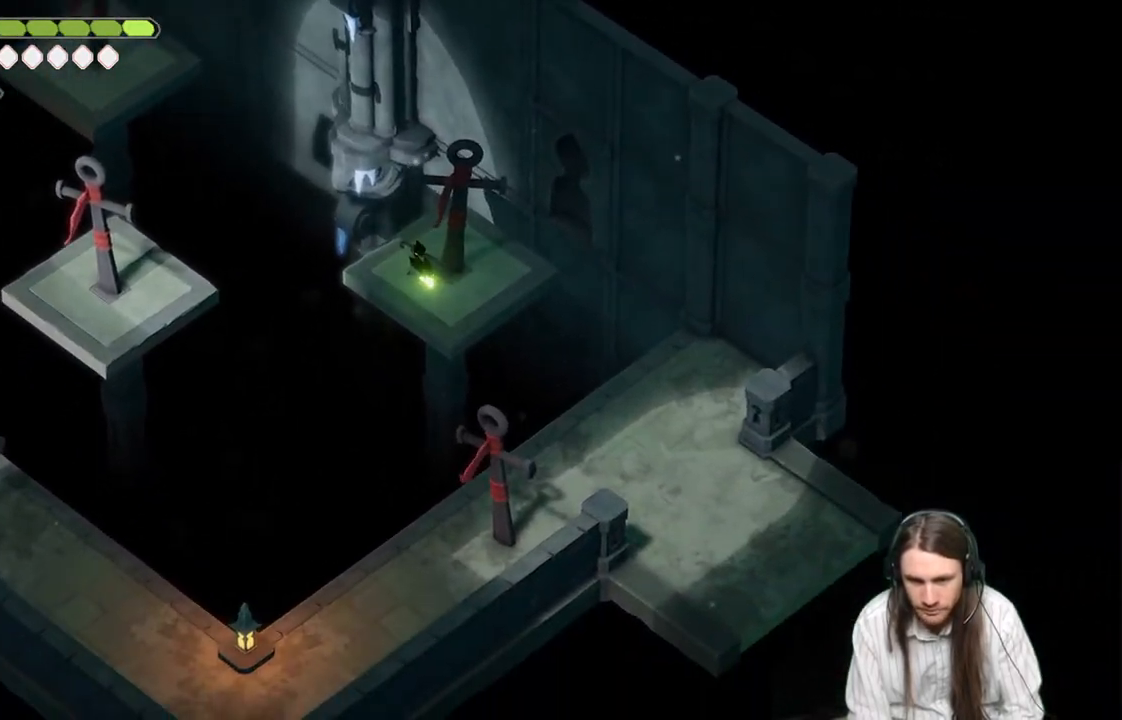
{"buttons": [], "left_stick": "center", "right_stick": "center", "events": [[183, "R2", "up"], [200, "L3", "up"], [300, "L2", "up"], [333, "left_stick", "center"]]}
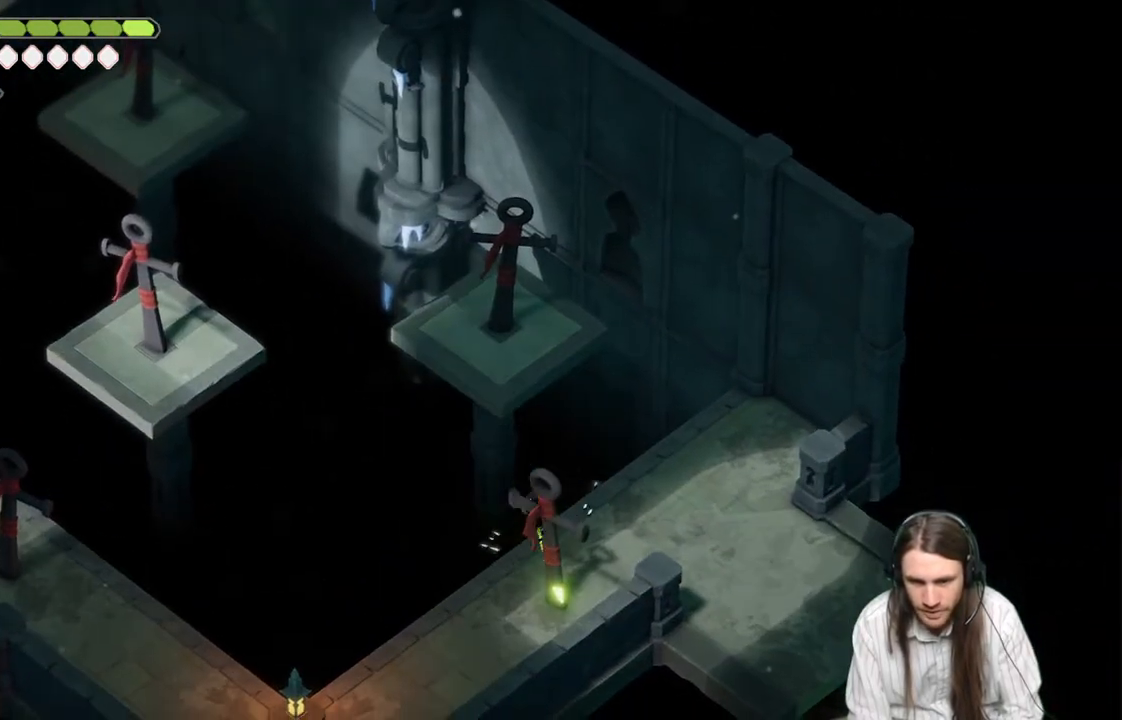
{"buttons": [], "left_stick": "right", "right_stick": "center", "events": [[217, "left_stick", "right"]]}
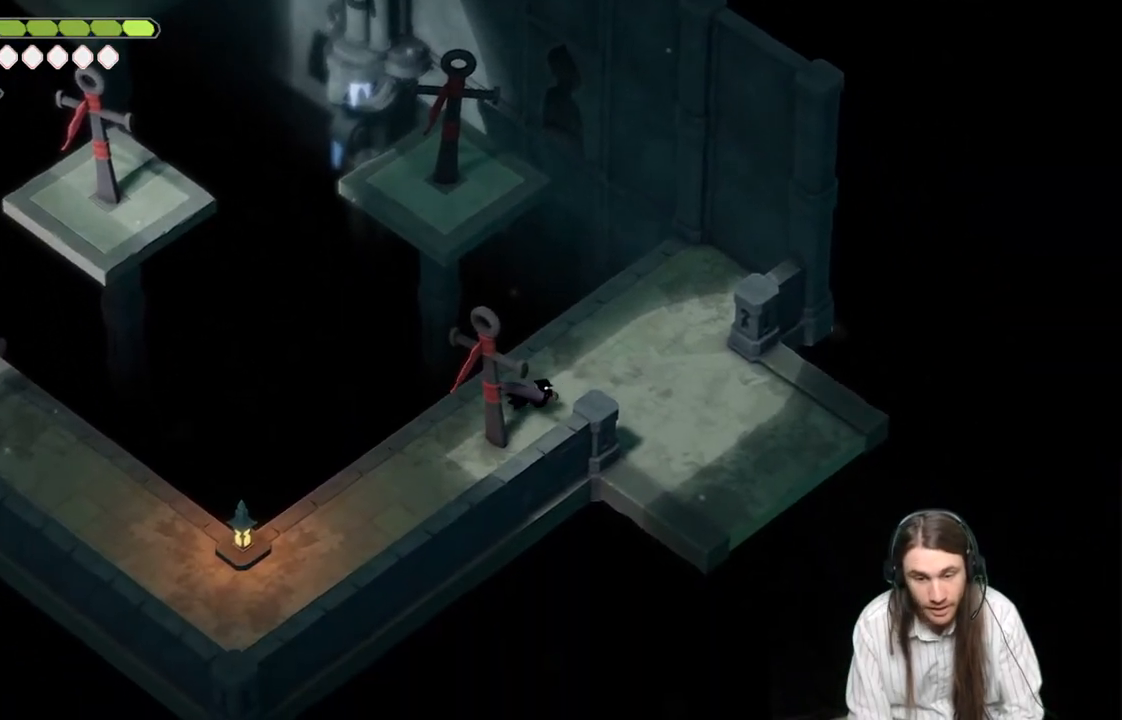
{"buttons": [], "left_stick": "center", "right_stick": "center", "events": [[133, "left_stick", "center"]]}
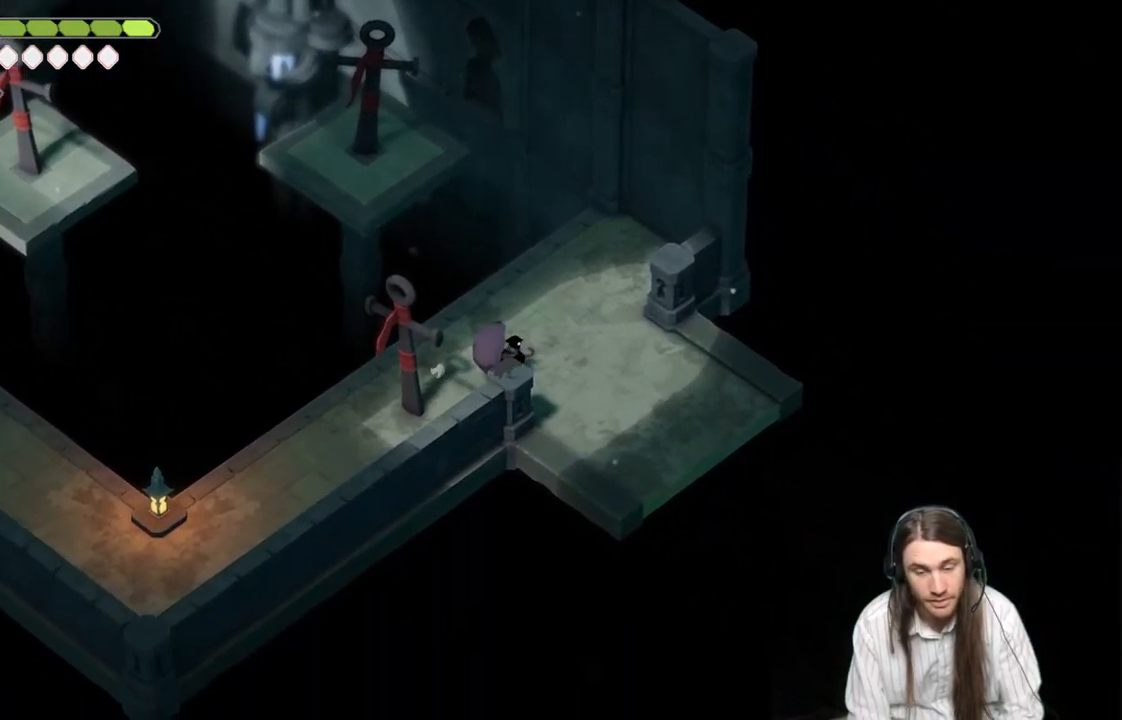
{"buttons": [], "left_stick": "down-right", "right_stick": "center", "events": [[200, "left_stick", "right"], [483, "left_stick", "down-right"]]}
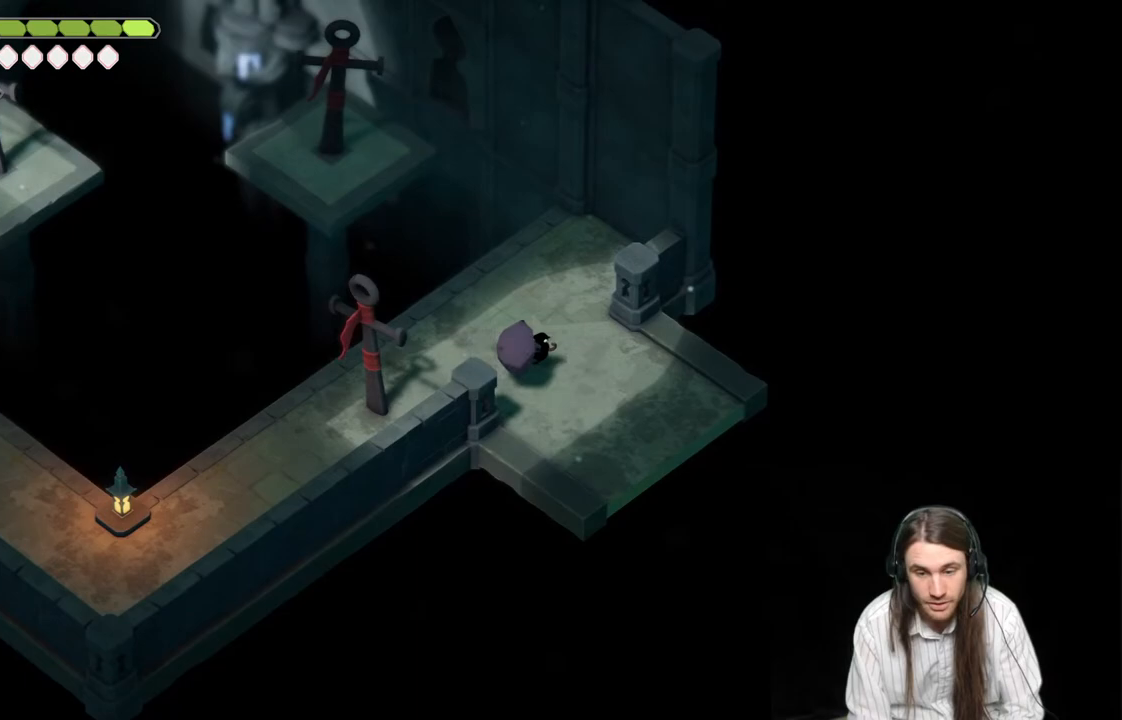
{"buttons": [], "left_stick": "up-left", "right_stick": "center", "events": [[183, "left_stick", "down-left"], [283, "left_stick", "up-left"]]}
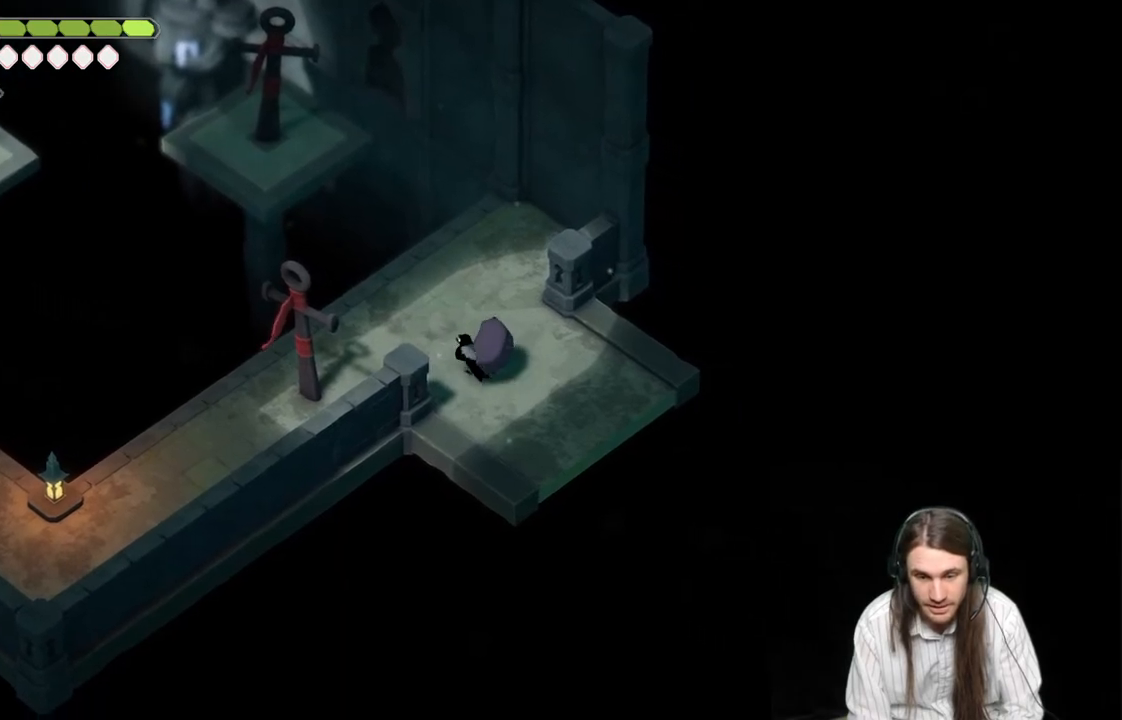
{"buttons": [], "left_stick": "left", "right_stick": "center", "events": [[133, "left_stick", "left"]]}
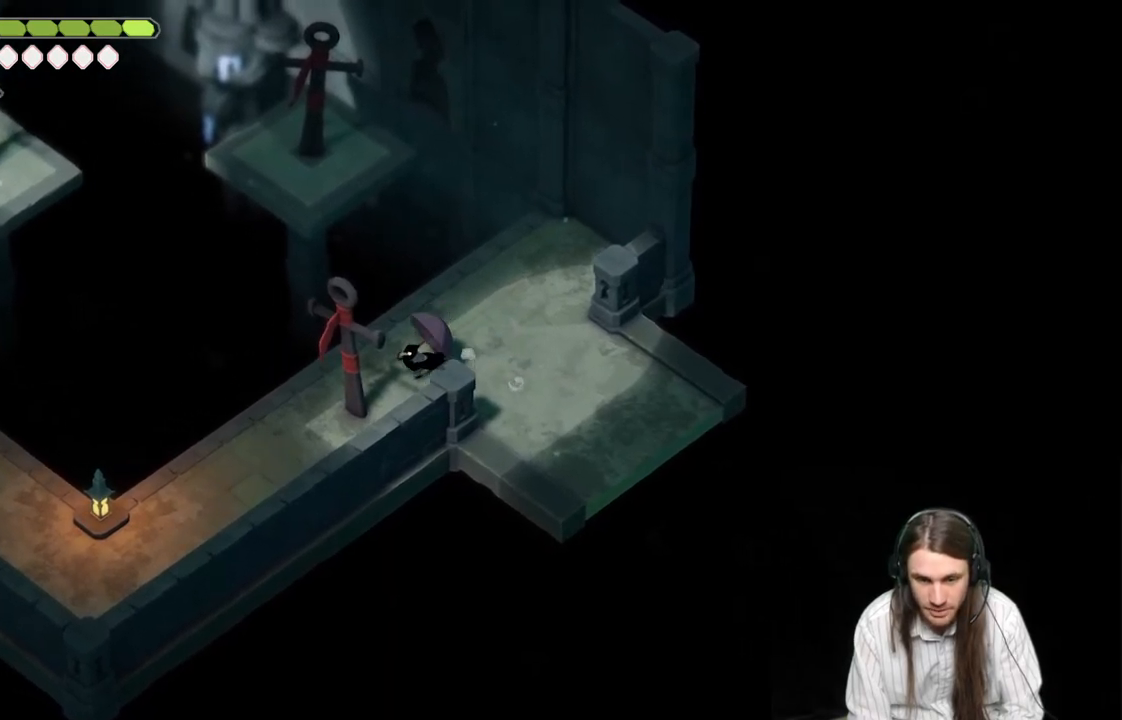
{"buttons": [], "left_stick": "down-left", "right_stick": "center", "events": [[300, "left_stick", "down-left"]]}
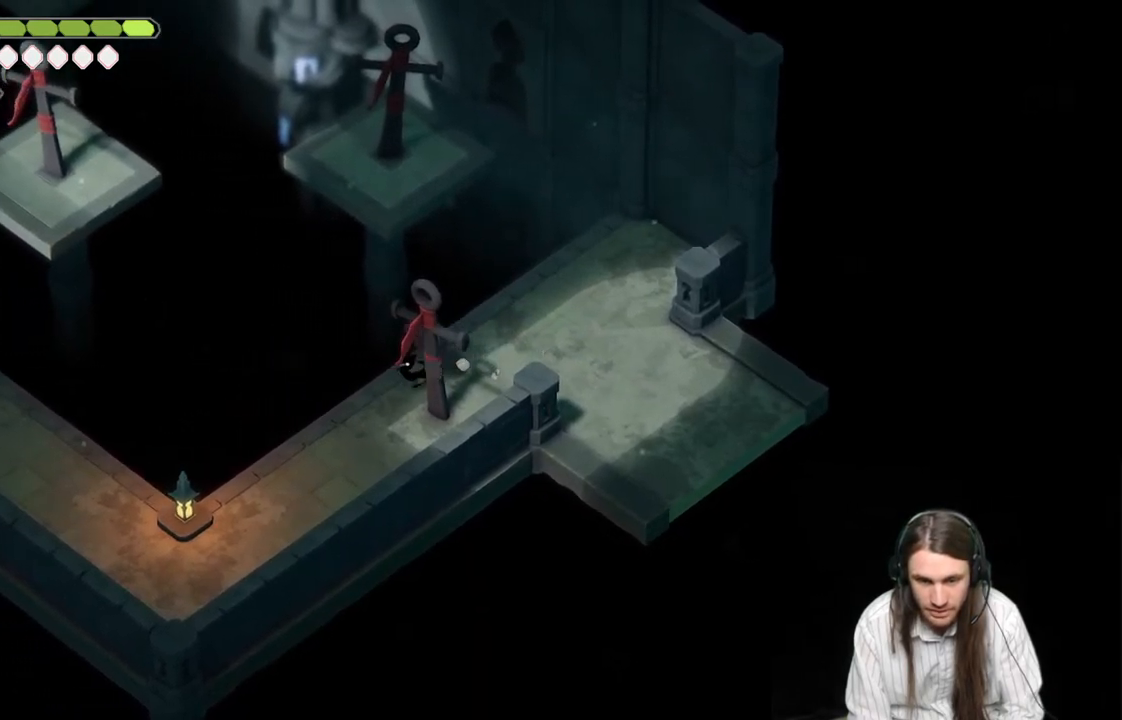
{"buttons": [], "left_stick": "down-left", "right_stick": "center", "events": []}
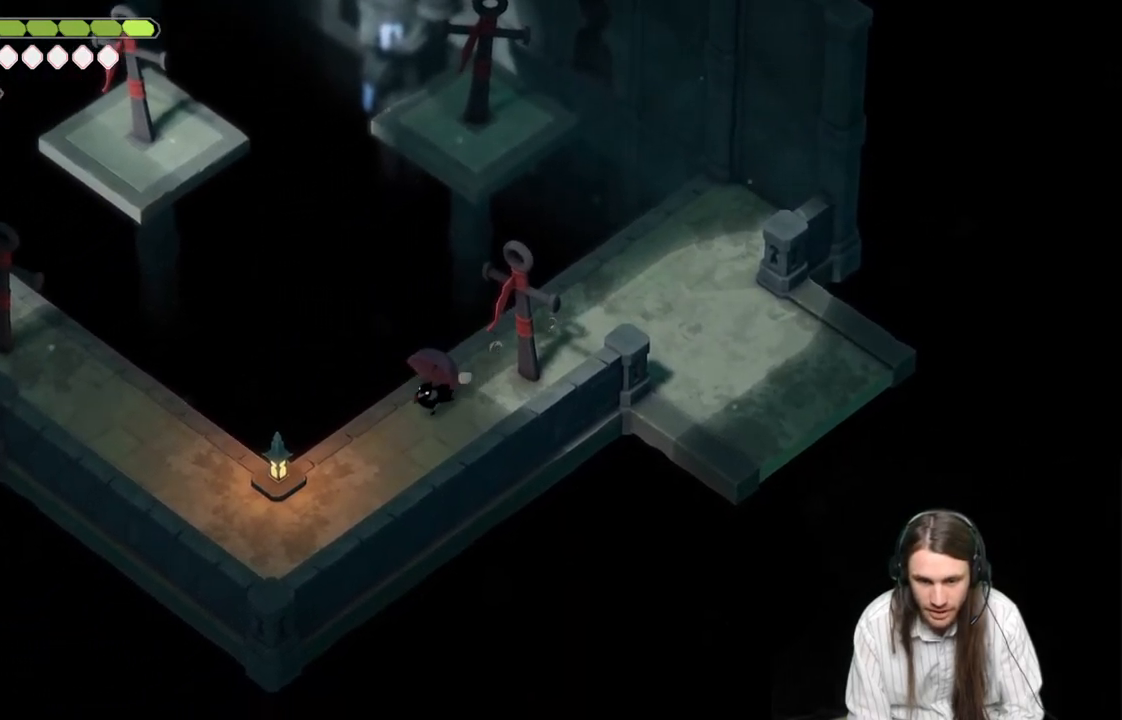
{"buttons": [], "left_stick": "down-left", "right_stick": "center", "events": []}
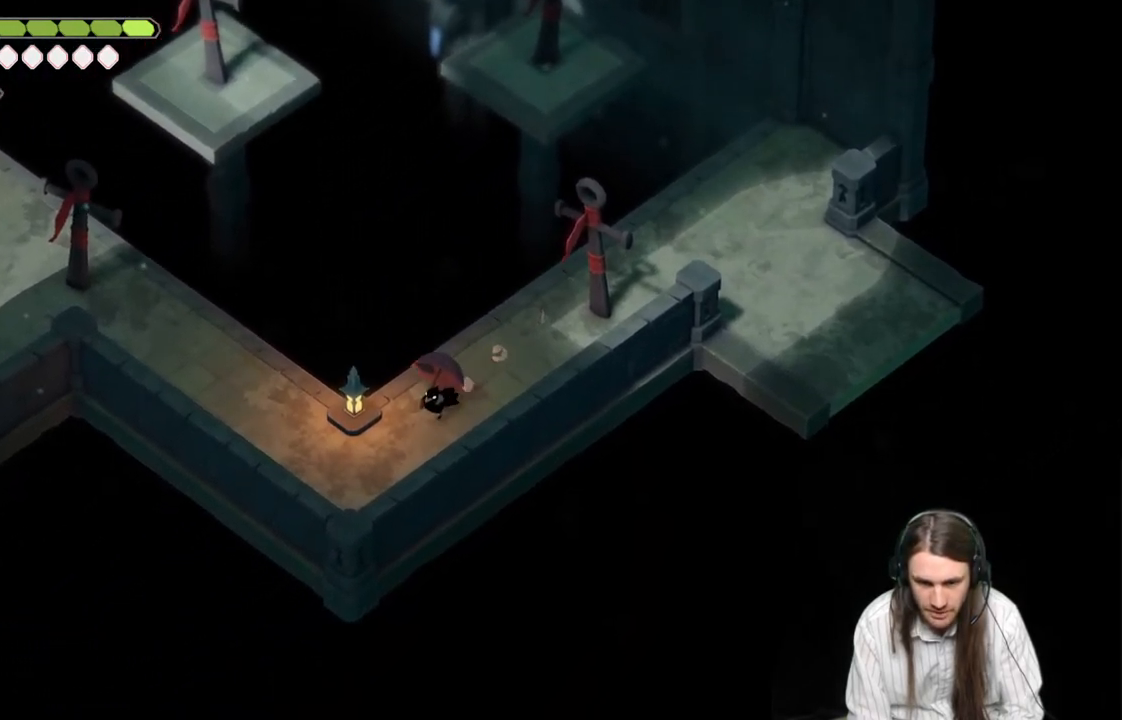
{"buttons": [], "left_stick": "up-left", "right_stick": "center", "events": [[367, "left_stick", "up-left"]]}
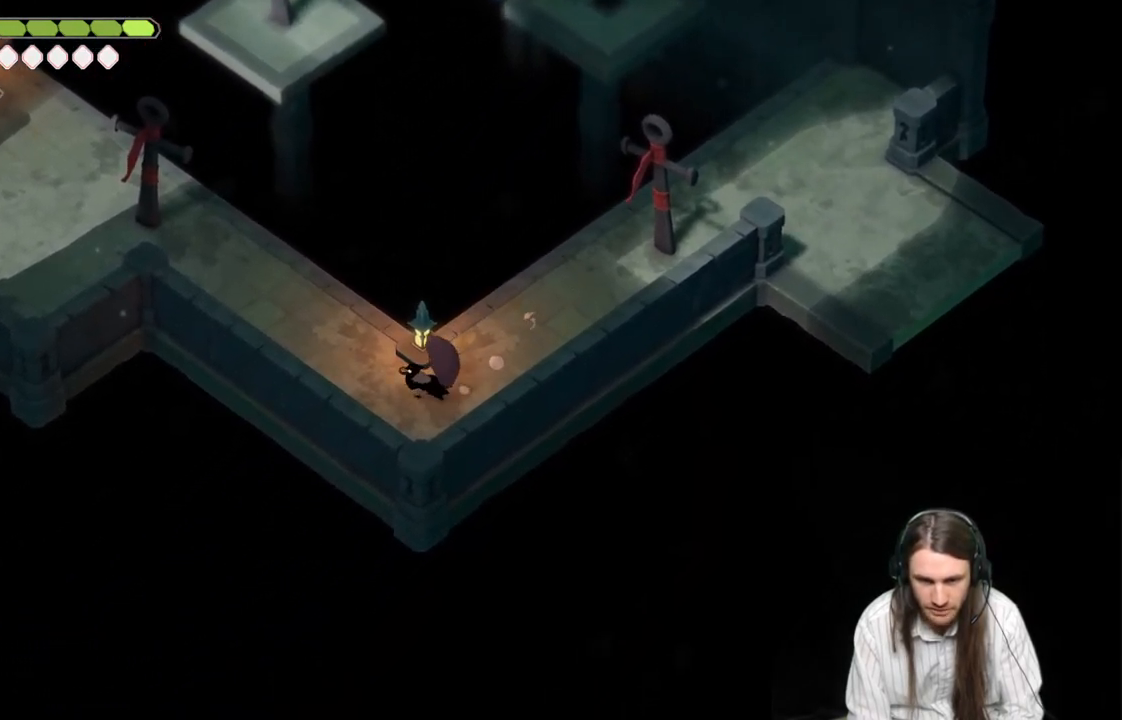
{"buttons": [], "left_stick": "up-left", "right_stick": "center", "events": [[200, "B", "down"], [367, "B", "up"]]}
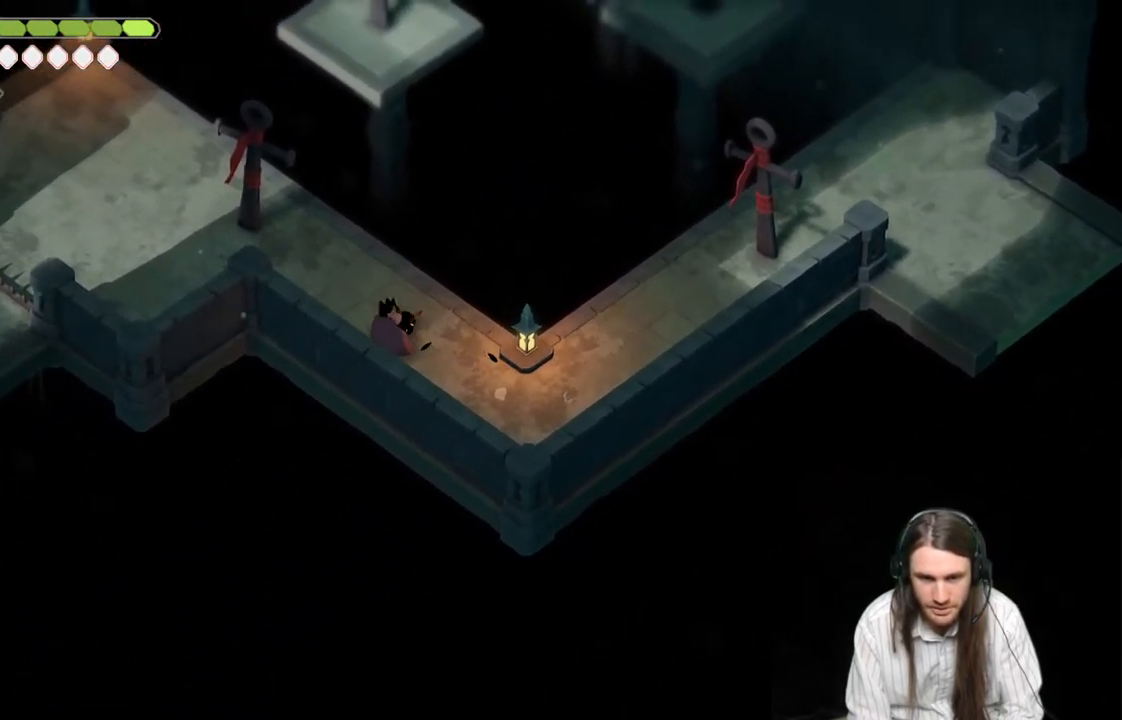
{"buttons": [], "left_stick": "up-left", "right_stick": "center", "events": []}
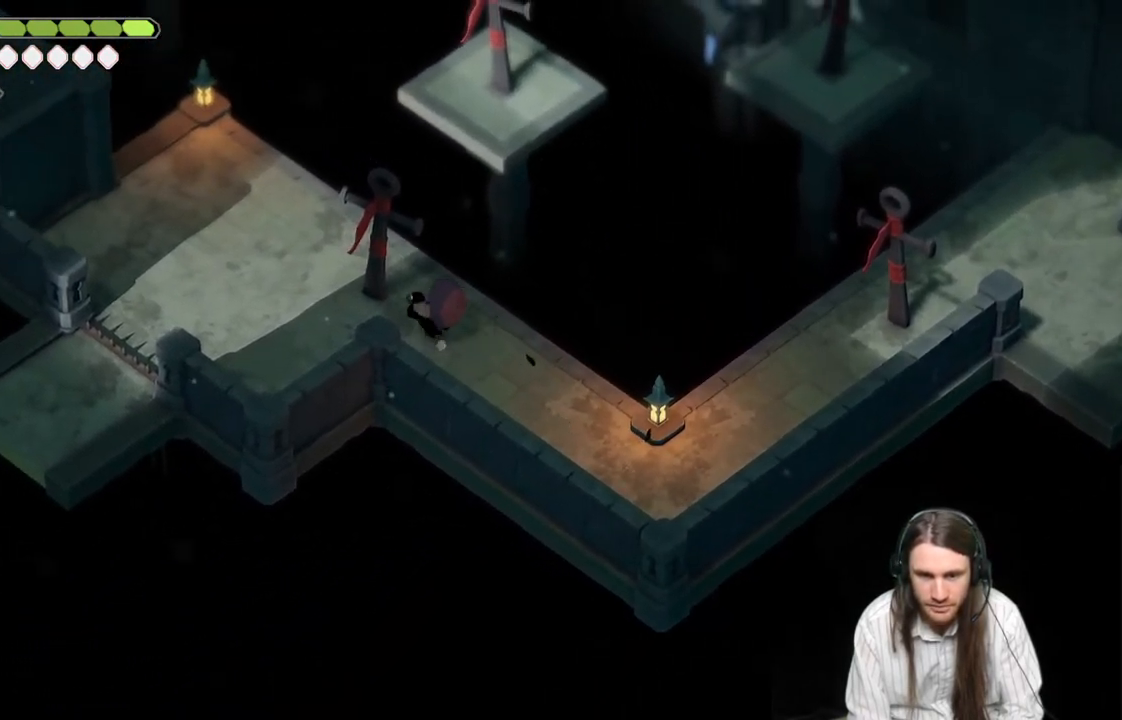
{"buttons": [], "left_stick": "left", "right_stick": "center", "events": [[17, "left_stick", "left"]]}
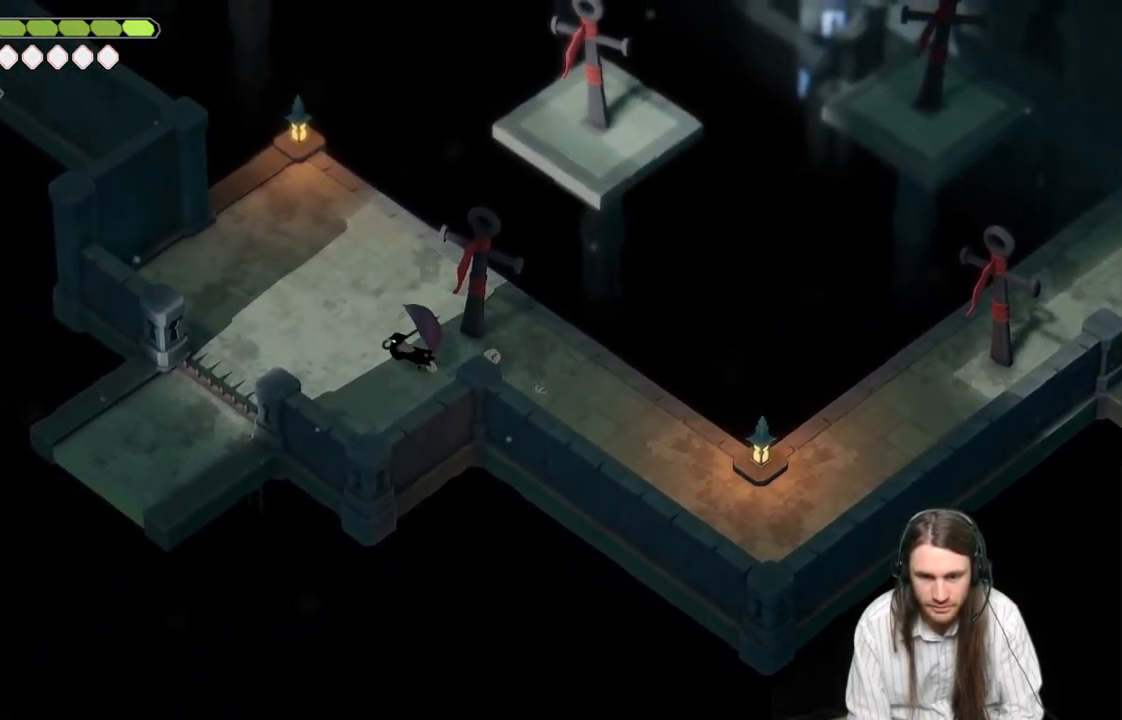
{"buttons": [], "left_stick": "down-left", "right_stick": "center", "events": [[333, "left_stick", "down-left"]]}
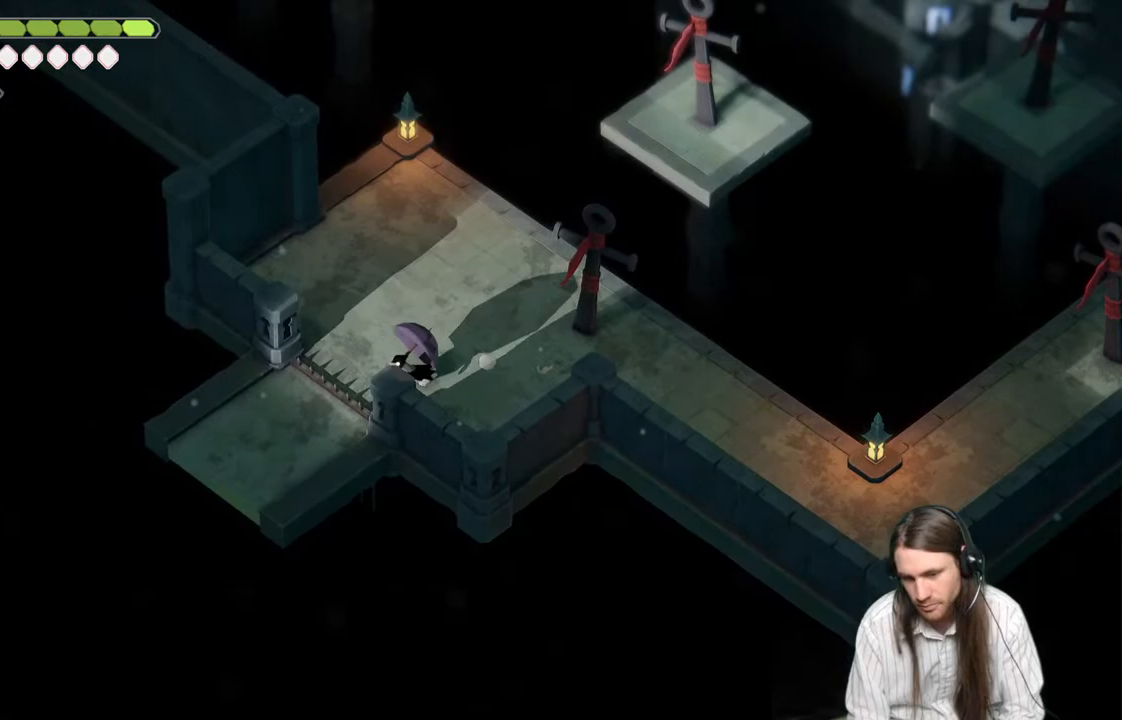
{"buttons": [], "left_stick": "down-left", "right_stick": "center", "events": [[233, "B", "down"], [467, "B", "up"]]}
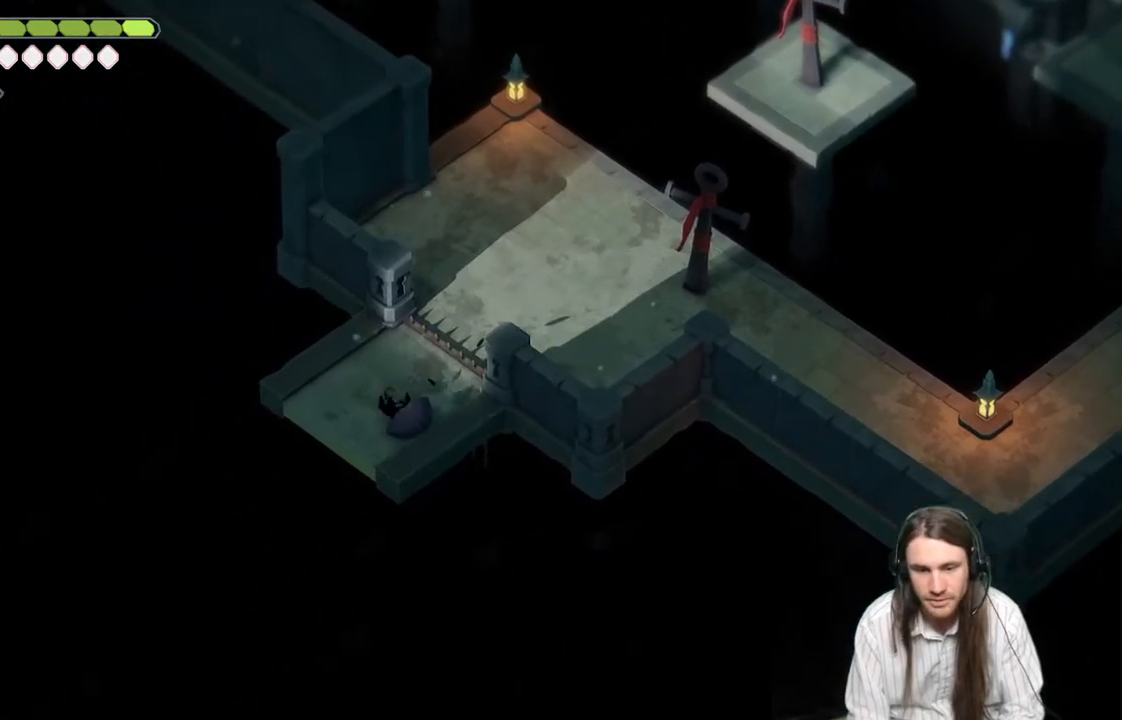
{"buttons": [], "left_stick": "center", "right_stick": "center", "events": [[100, "left_stick", "center"]]}
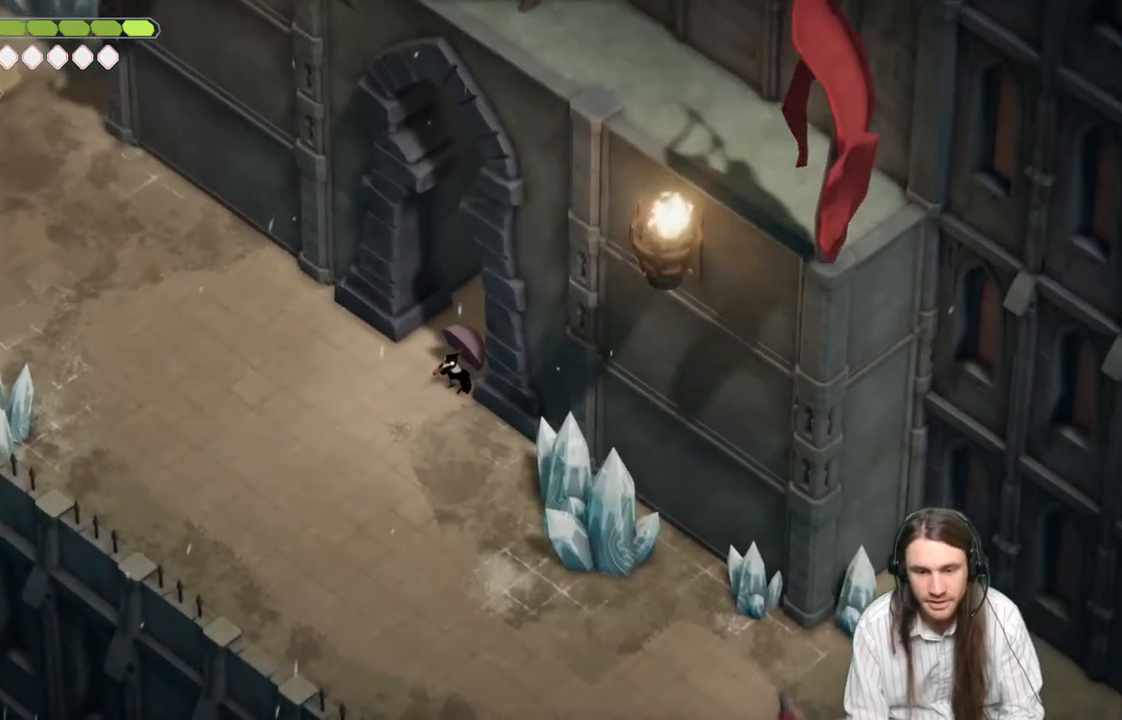
{"buttons": [], "left_stick": "left", "right_stick": "center", "events": [[333, "left_stick", "down-left"], [467, "left_stick", "left"]]}
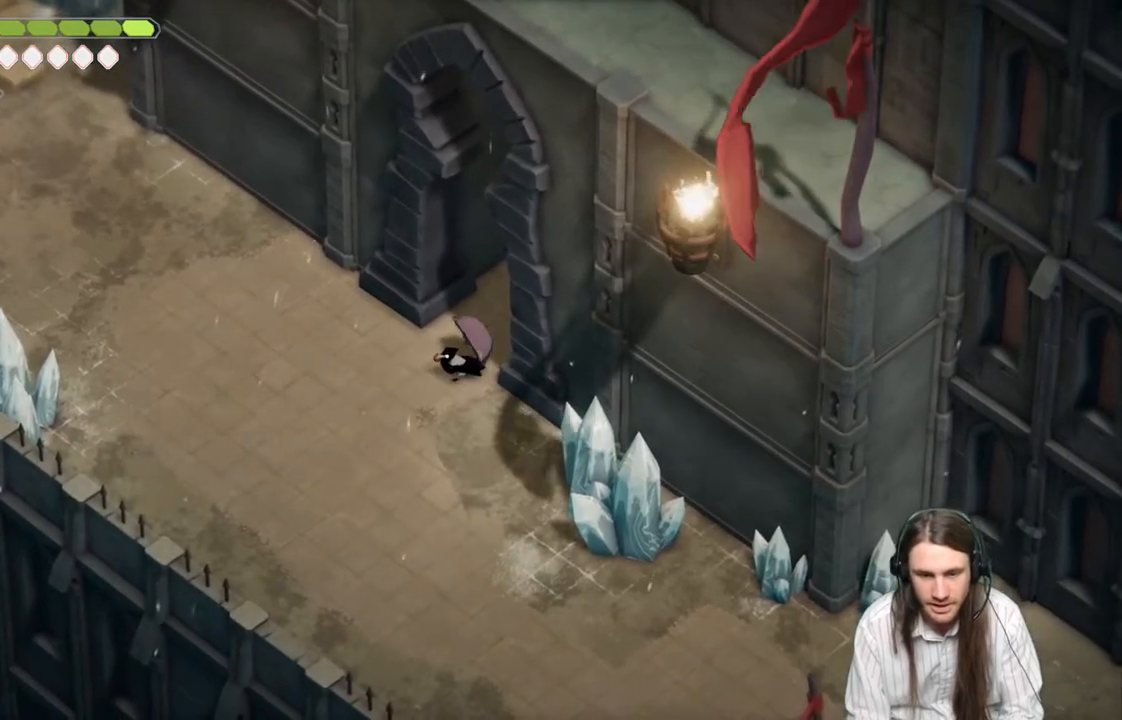
{"buttons": [], "left_stick": "left", "right_stick": "up-left", "events": [[133, "right_stick", "up-left"]]}
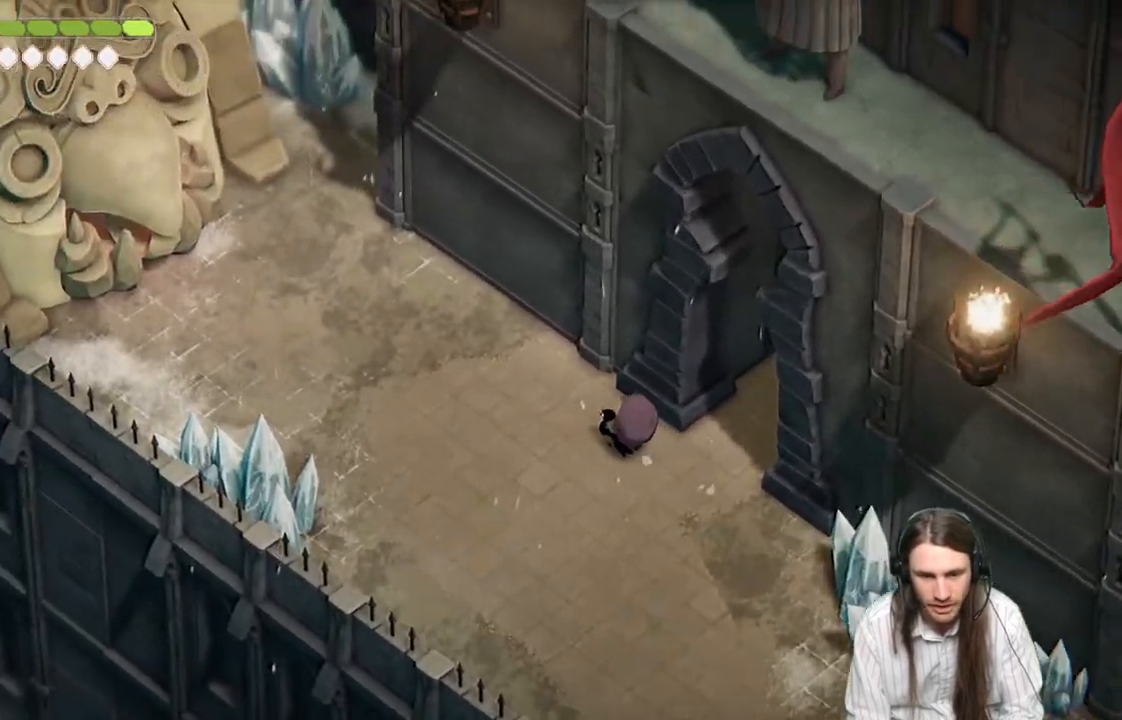
{"buttons": ["B"], "left_stick": "left", "right_stick": "center", "events": [[200, "right_stick", "center"], [483, "B", "down"]]}
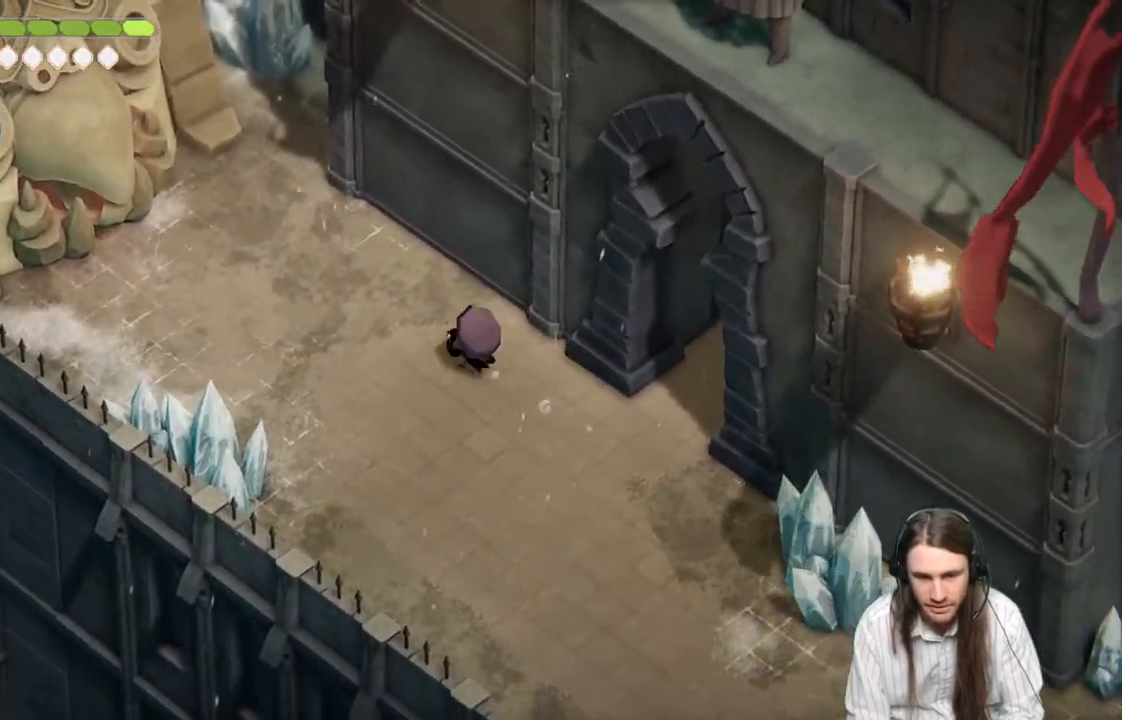
{"buttons": [], "left_stick": "left", "right_stick": "center", "events": [[183, "B", "up"]]}
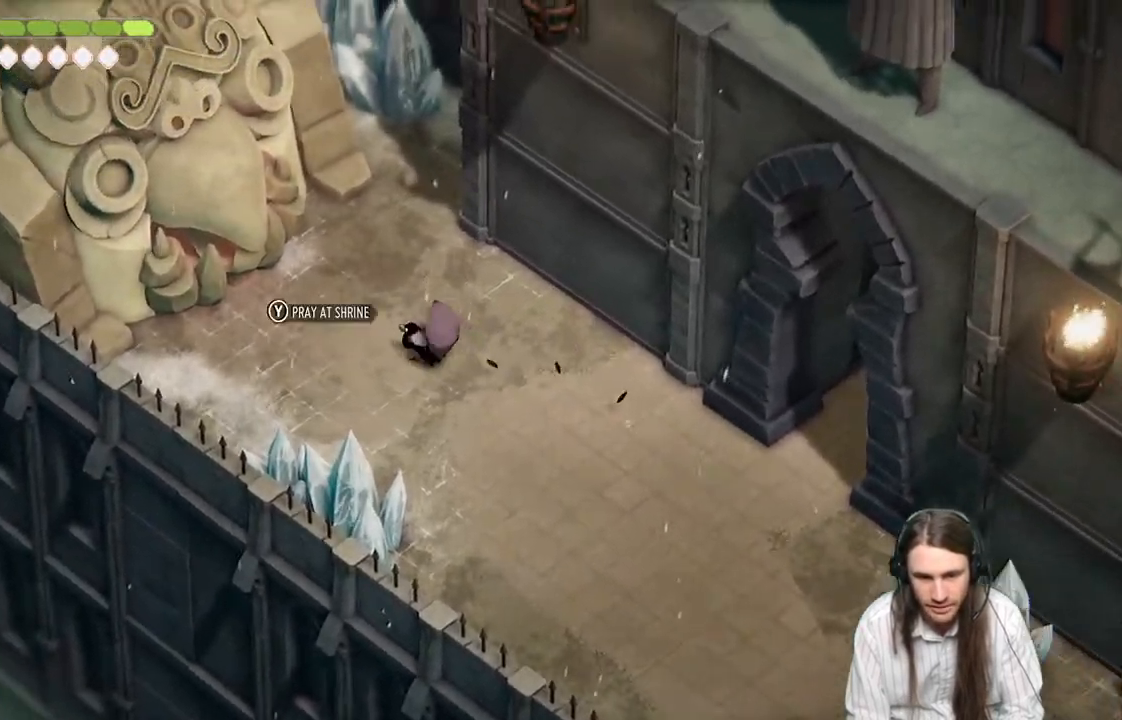
{"buttons": ["Y"], "left_stick": "center", "right_stick": "center", "events": [[233, "Y", "down"], [283, "left_stick", "center"], [333, "Y", "up"], [433, "Y", "down"]]}
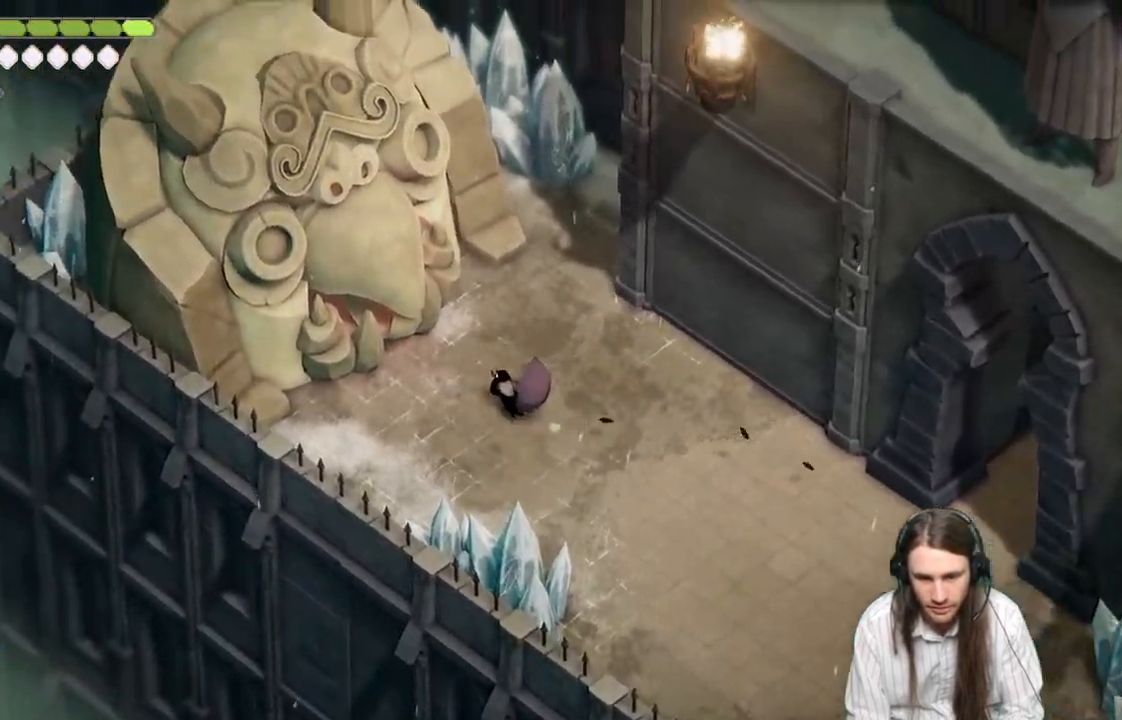
{"buttons": [], "left_stick": "center", "right_stick": "center", "events": [[83, "Y", "up"]]}